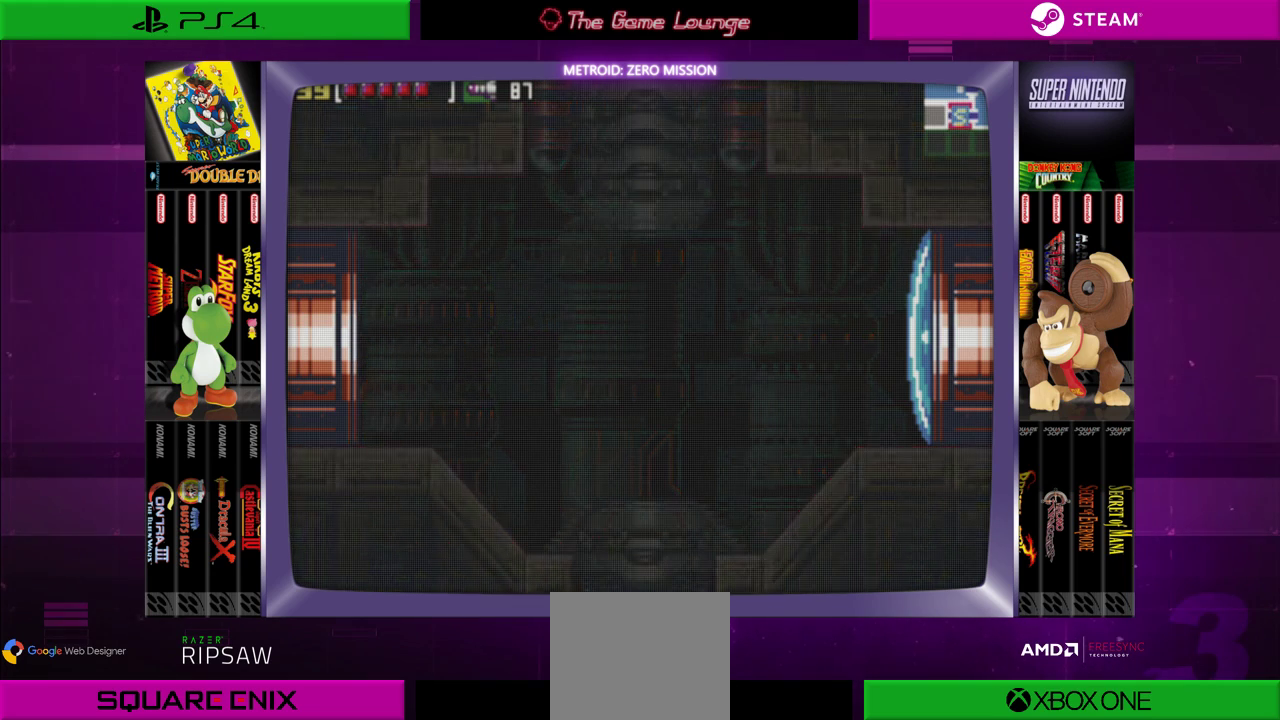
Gameplay with a controller (Xbox layout); each line is a JSON object with the inputs held at the frame after it. "events" lists button and stick changes between this image and that frame as [ms after this image, input, new state], when the widget could be followed in between. Not read: L1 L3 R1 R3.
{"buttons": [], "left_stick": "center", "right_stick": "center", "events": [[300, "DPAD_LEFT", "up"]]}
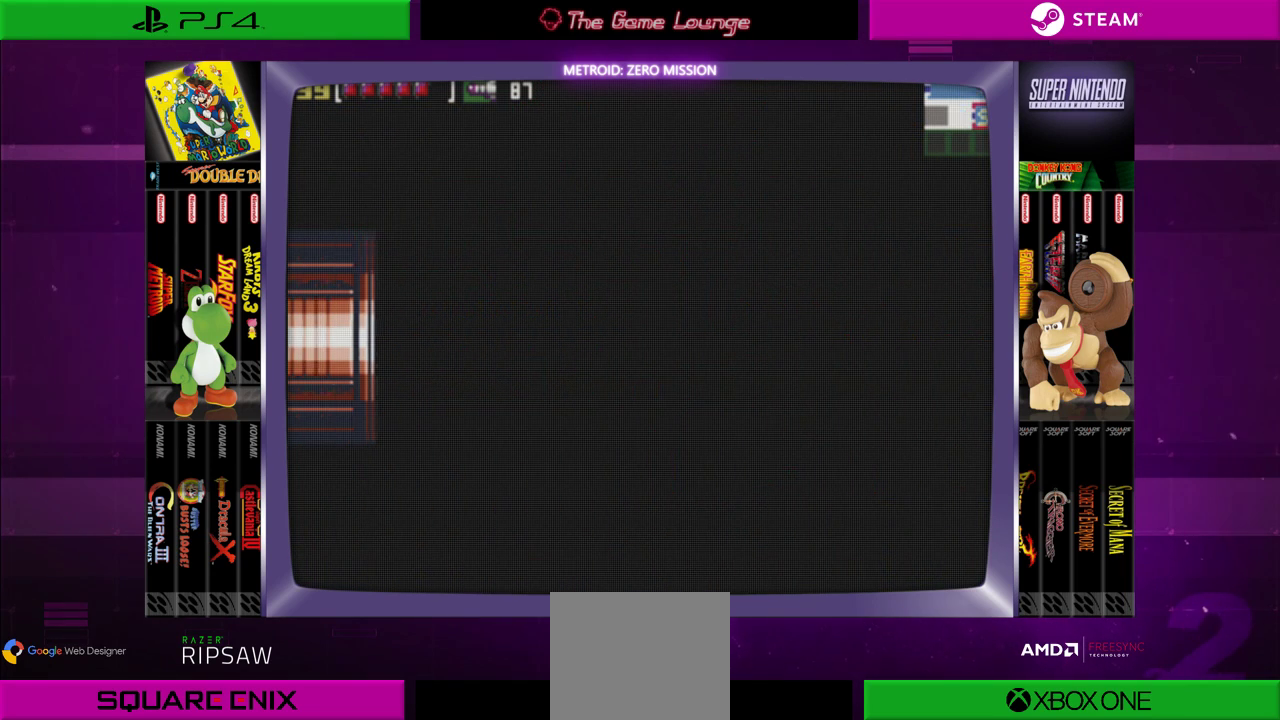
{"buttons": [], "left_stick": "center", "right_stick": "center", "events": []}
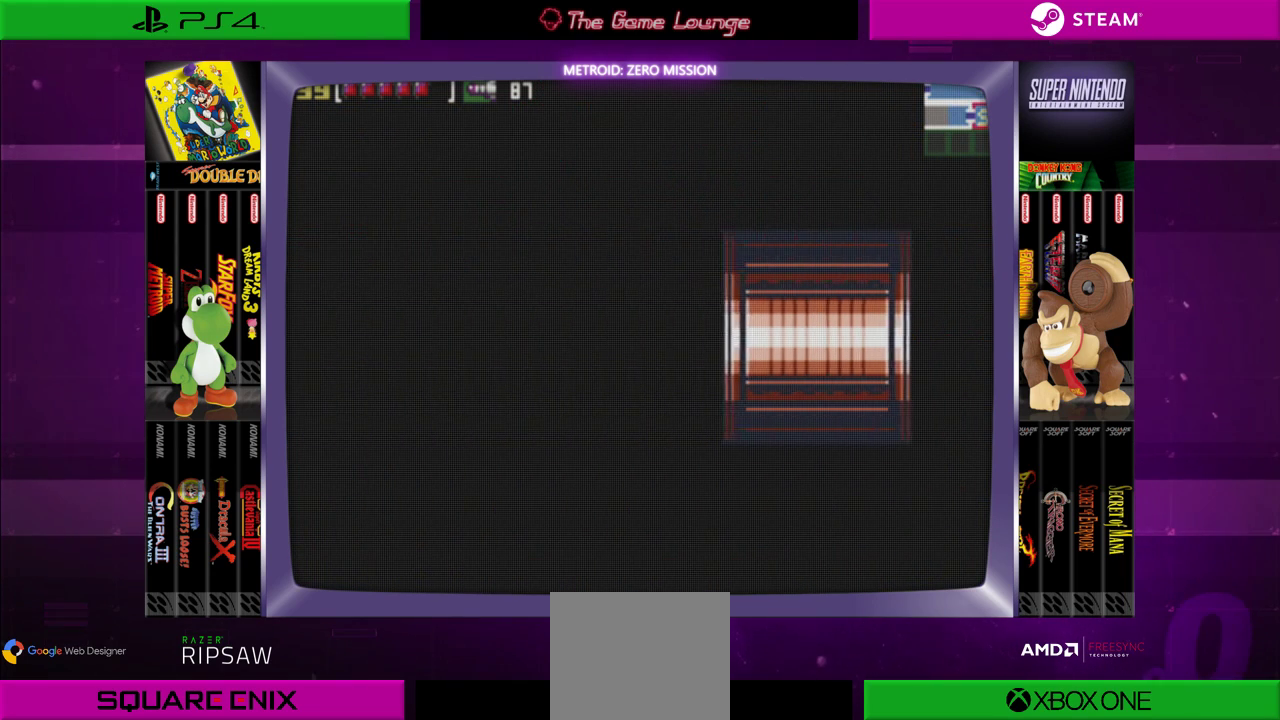
{"buttons": [], "left_stick": "center", "right_stick": "center", "events": []}
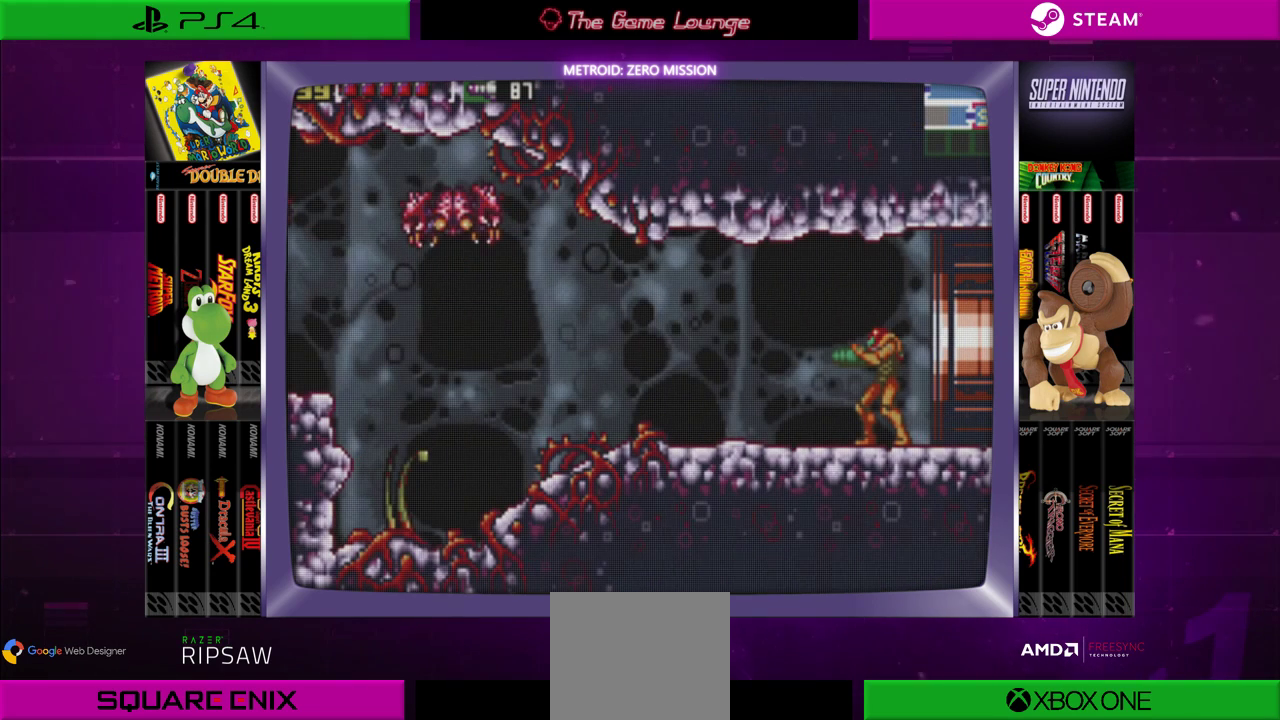
{"buttons": [], "left_stick": "center", "right_stick": "center", "events": []}
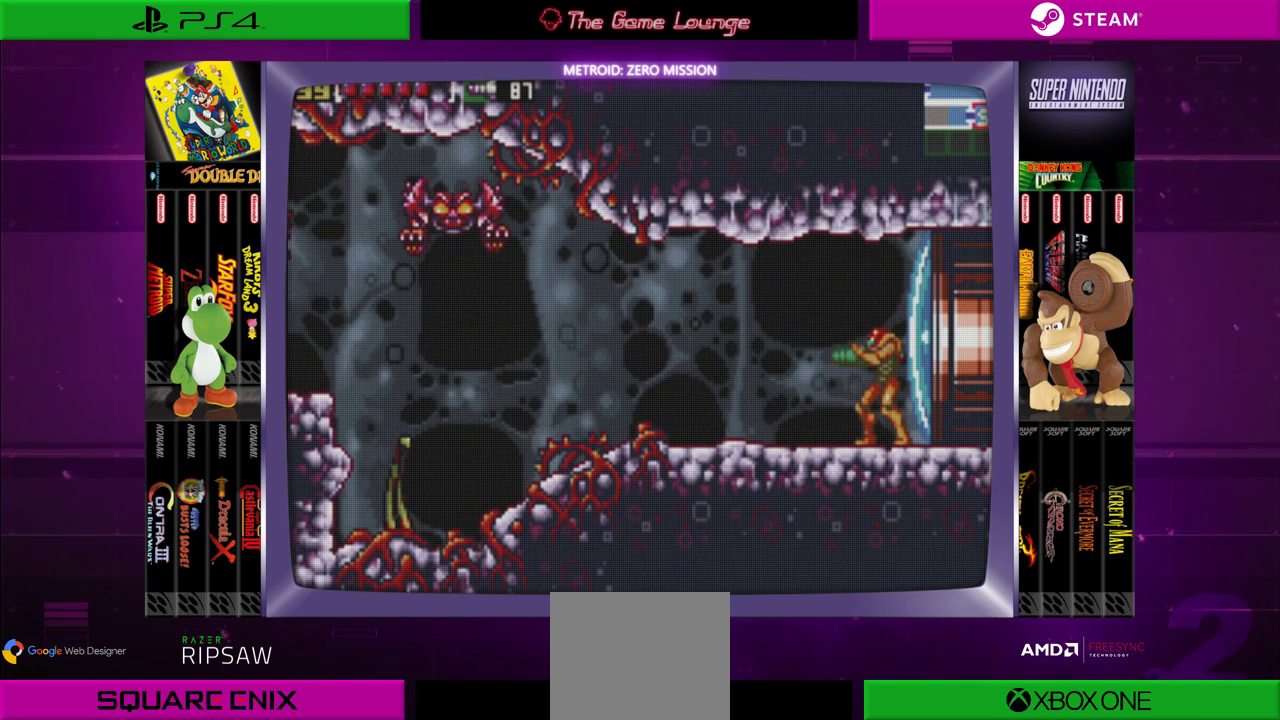
{"buttons": [], "left_stick": "center", "right_stick": "center", "events": [[300, "B", "down"], [434, "B", "up"]]}
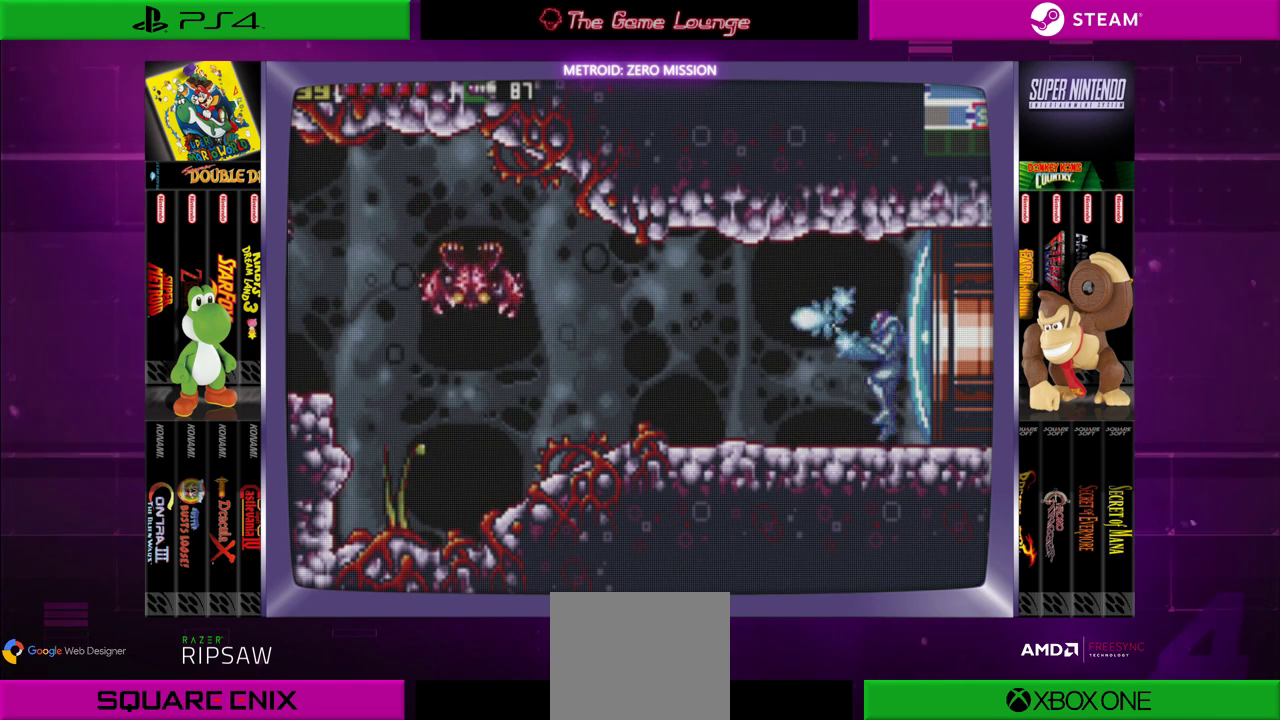
{"buttons": ["A"], "left_stick": "center", "right_stick": "center", "events": [[67, "A", "down"], [167, "A", "up"], [434, "A", "down"]]}
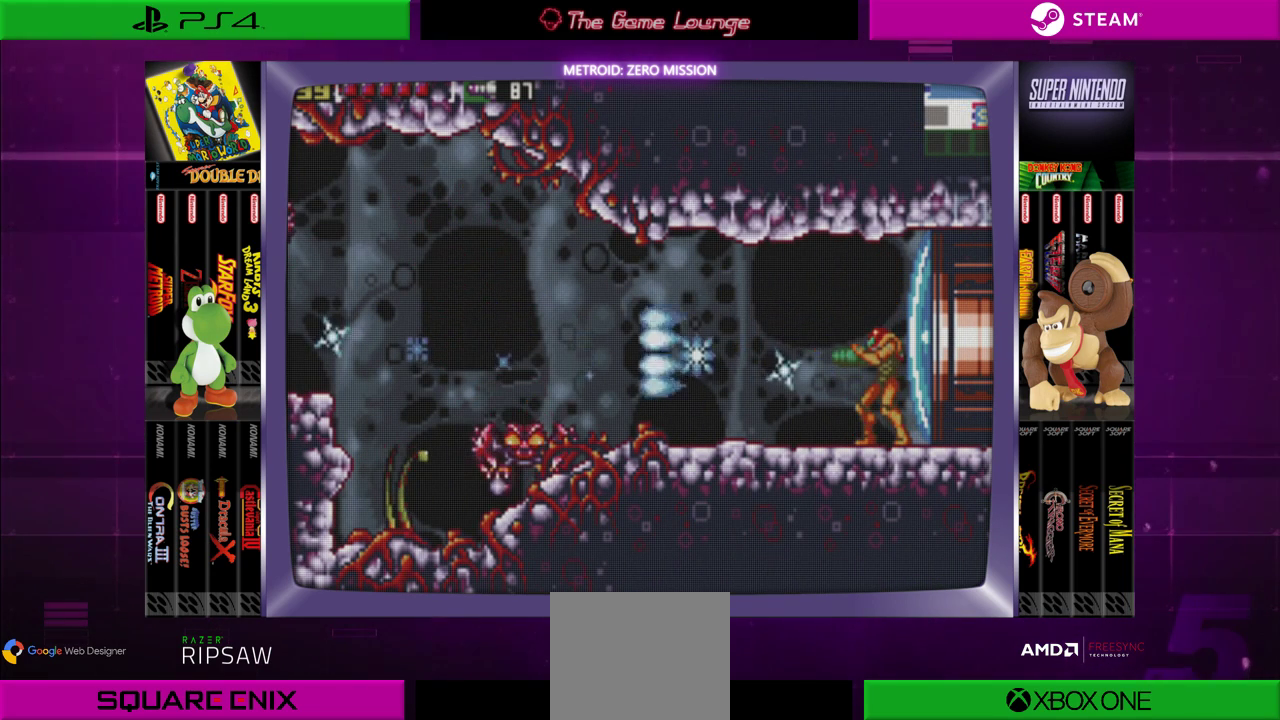
{"buttons": ["A"], "left_stick": "center", "right_stick": "center", "events": [[33, "A", "up"], [133, "A", "down"], [200, "A", "up"], [267, "A", "down"], [367, "A", "up"], [467, "A", "down"]]}
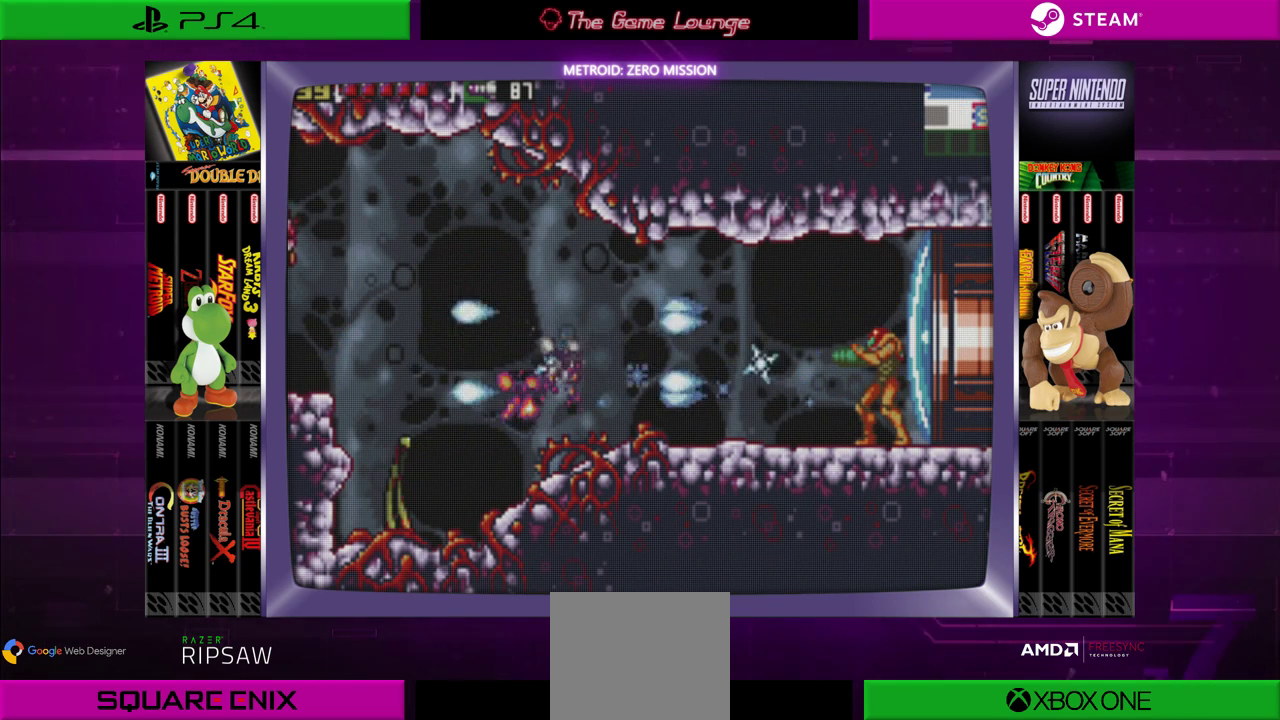
{"buttons": [], "left_stick": "center", "right_stick": "center", "events": [[67, "A", "up"], [267, "DPAD_LEFT", "down"], [401, "DPAD_LEFT", "up"]]}
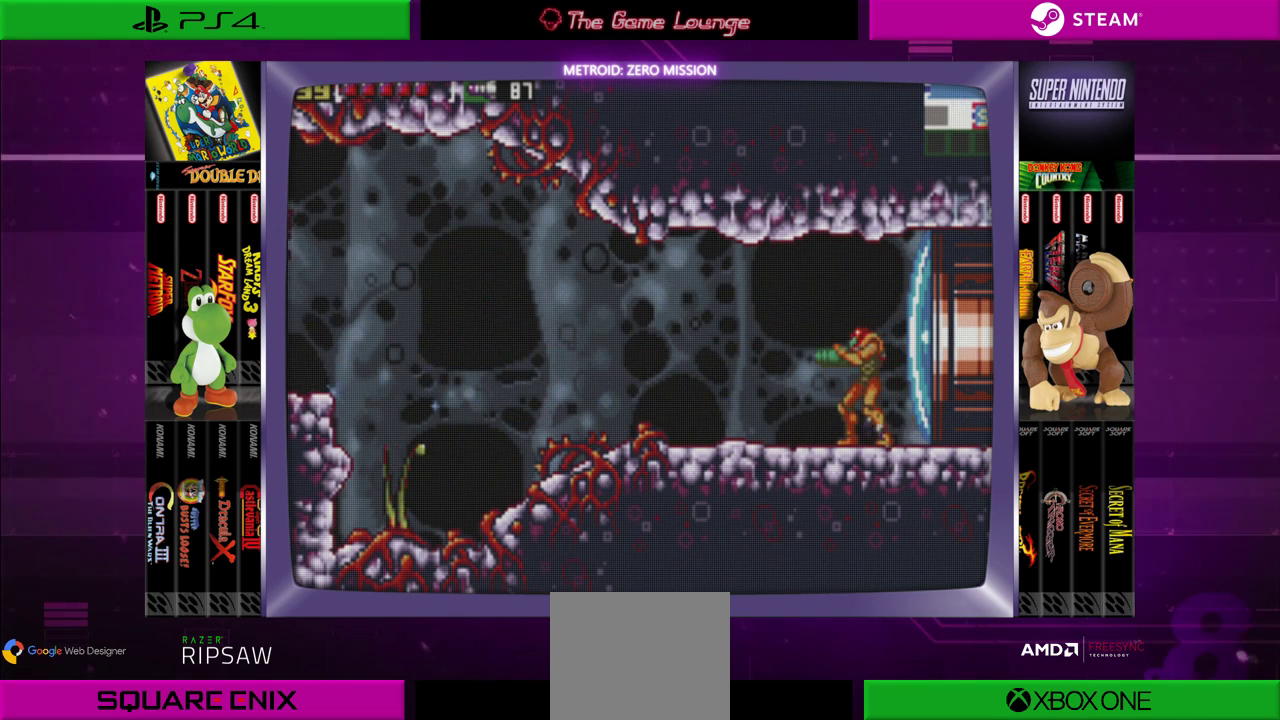
{"buttons": ["DPAD_LEFT"], "left_stick": "center", "right_stick": "center", "events": [[267, "DPAD_LEFT", "down"]]}
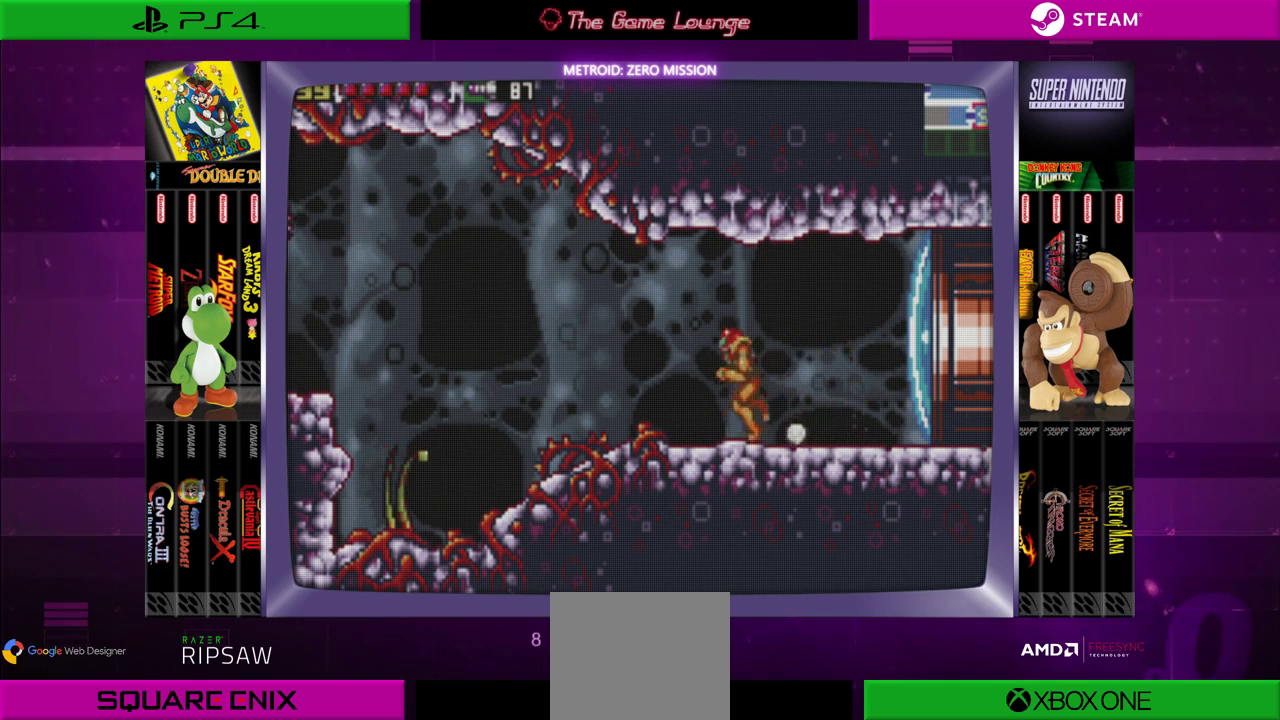
{"buttons": [], "left_stick": "center", "right_stick": "center", "events": [[134, "DPAD_LEFT", "up"], [301, "DPAD_LEFT", "down"], [501, "DPAD_LEFT", "up"]]}
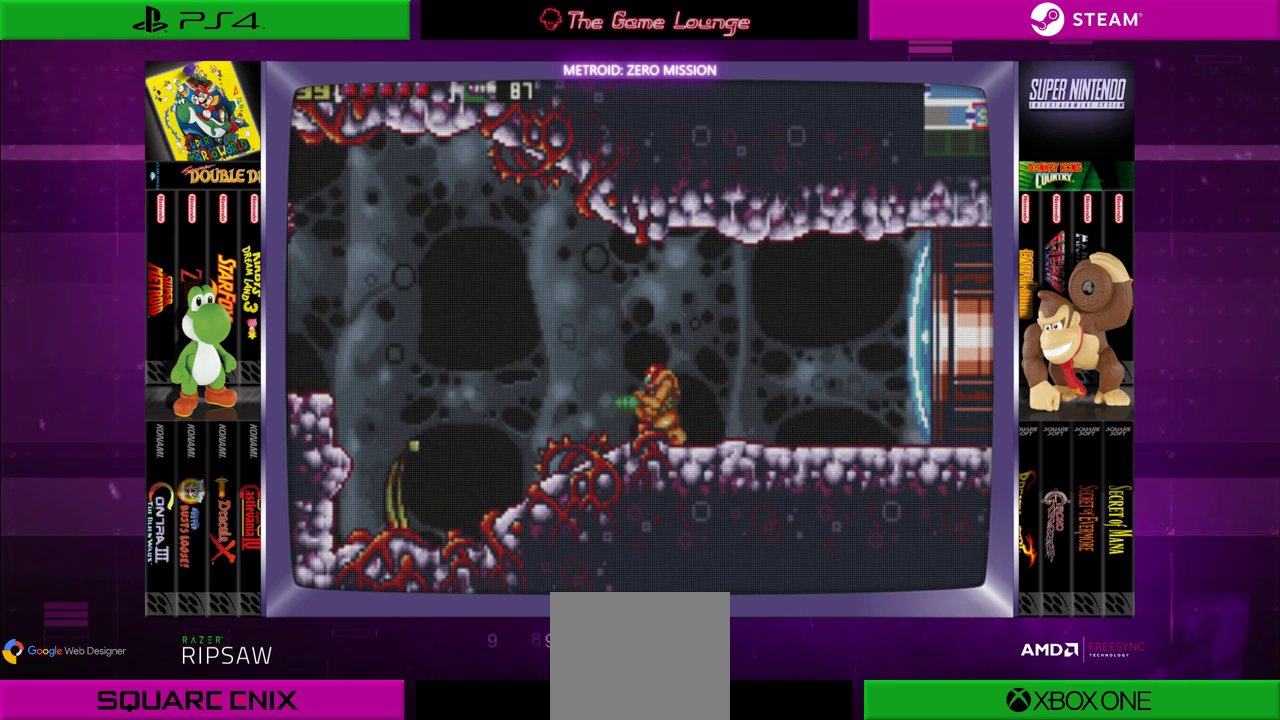
{"buttons": [], "left_stick": "center", "right_stick": "center", "events": [[67, "DPAD_DOWN", "down"], [200, "DPAD_DOWN", "up"], [400, "A", "down"], [500, "A", "up"]]}
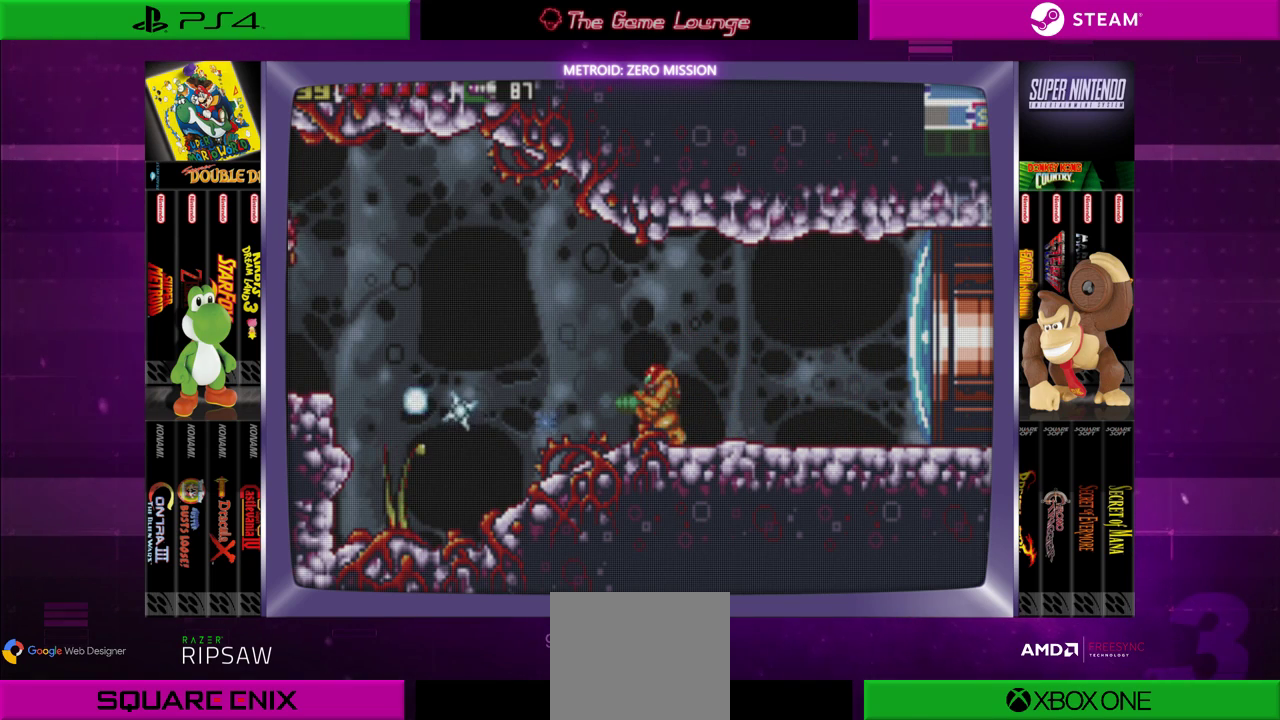
{"buttons": ["A"], "left_stick": "center", "right_stick": "center", "events": [[201, "DPAD_LEFT", "down"], [467, "A", "down"], [467, "DPAD_LEFT", "up"]]}
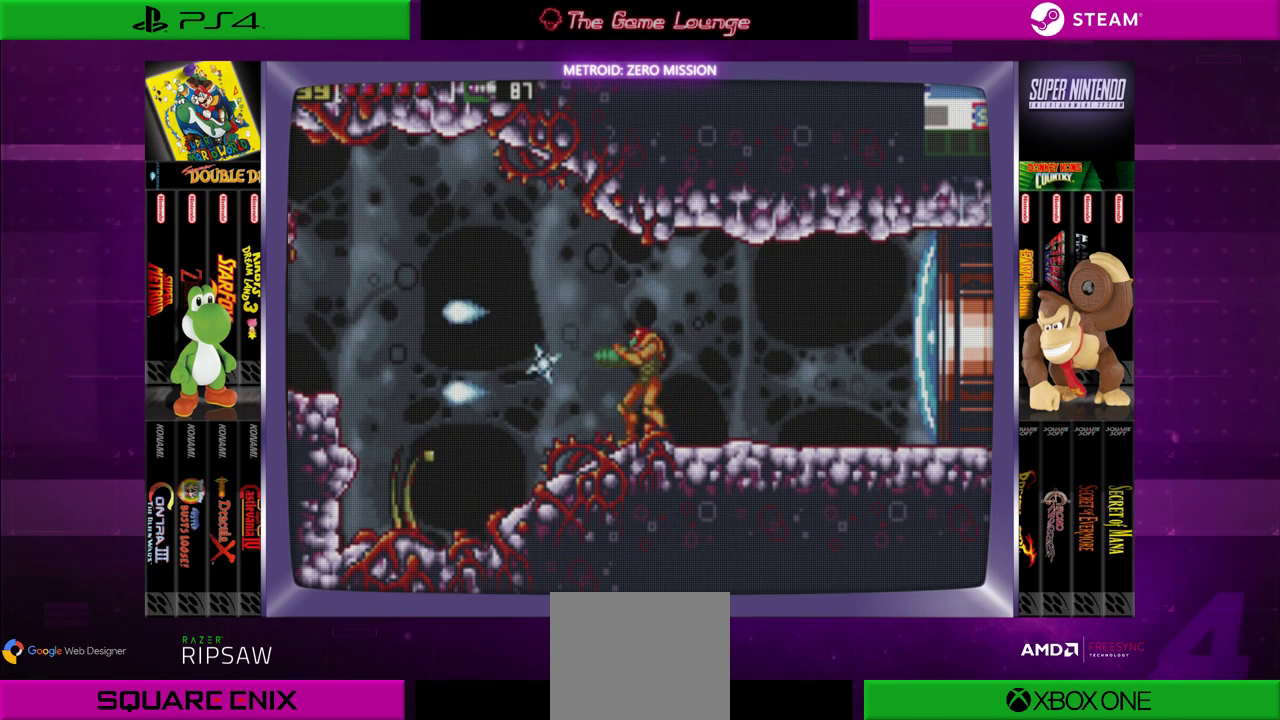
{"buttons": ["A"], "left_stick": "center", "right_stick": "center", "events": [[100, "A", "up"], [283, "DPAD_DOWN", "down"], [350, "A", "down"], [350, "DPAD_DOWN", "up"], [417, "A", "up"], [484, "A", "down"]]}
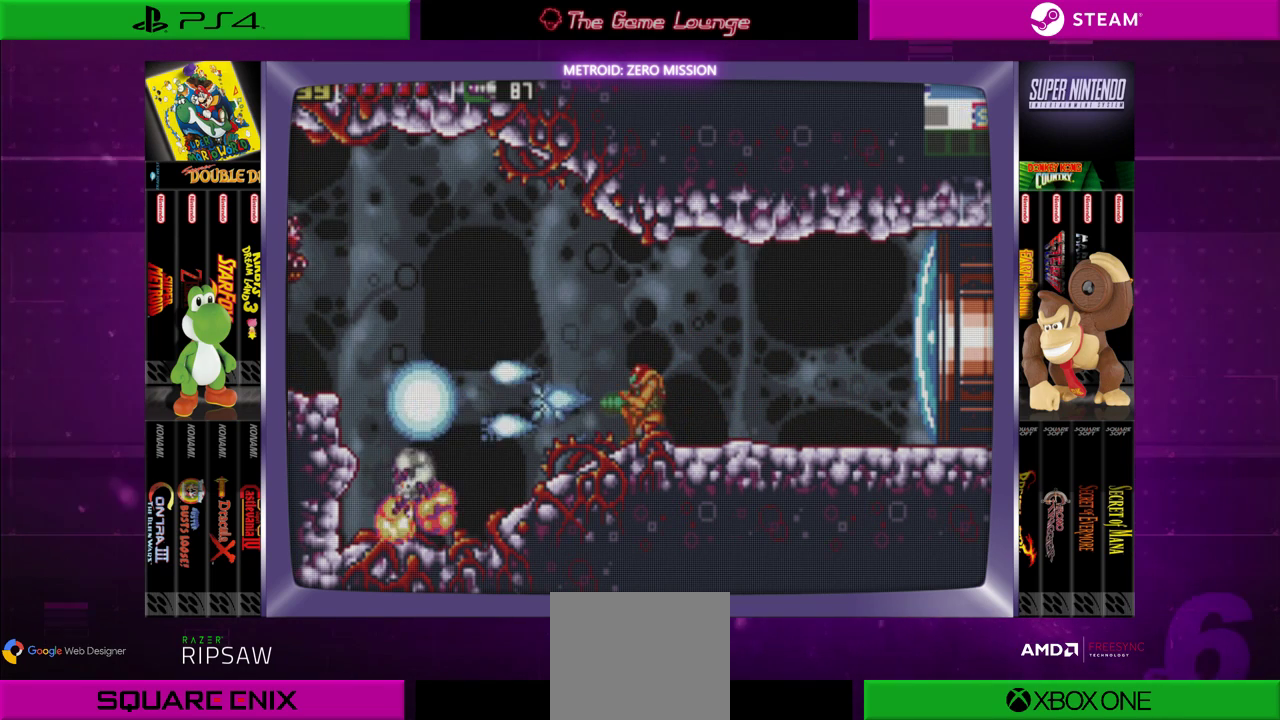
{"buttons": ["DPAD_UP"], "left_stick": "center", "right_stick": "center", "events": [[117, "A", "up"], [384, "DPAD_UP", "down"]]}
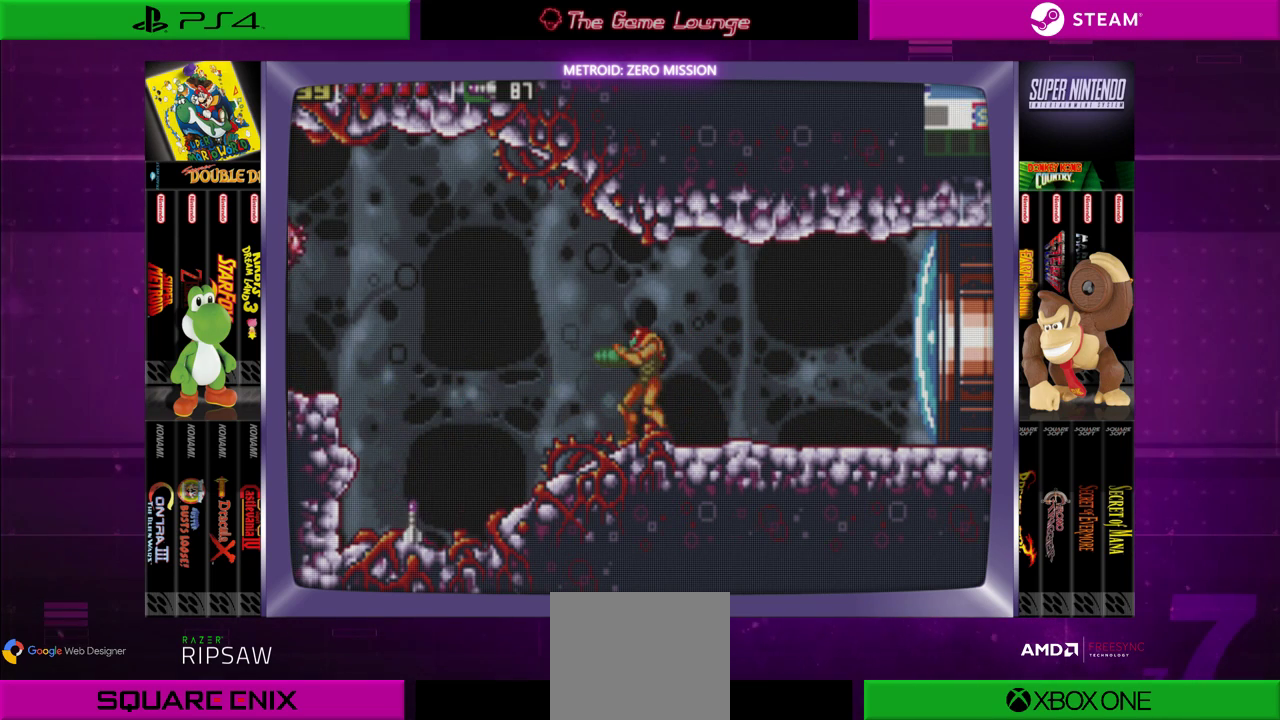
{"buttons": ["A"], "left_stick": "center", "right_stick": "center", "events": [[34, "DPAD_UP", "up"], [100, "B", "down"], [217, "B", "up"], [284, "A", "down"], [384, "A", "up"], [451, "A", "down"]]}
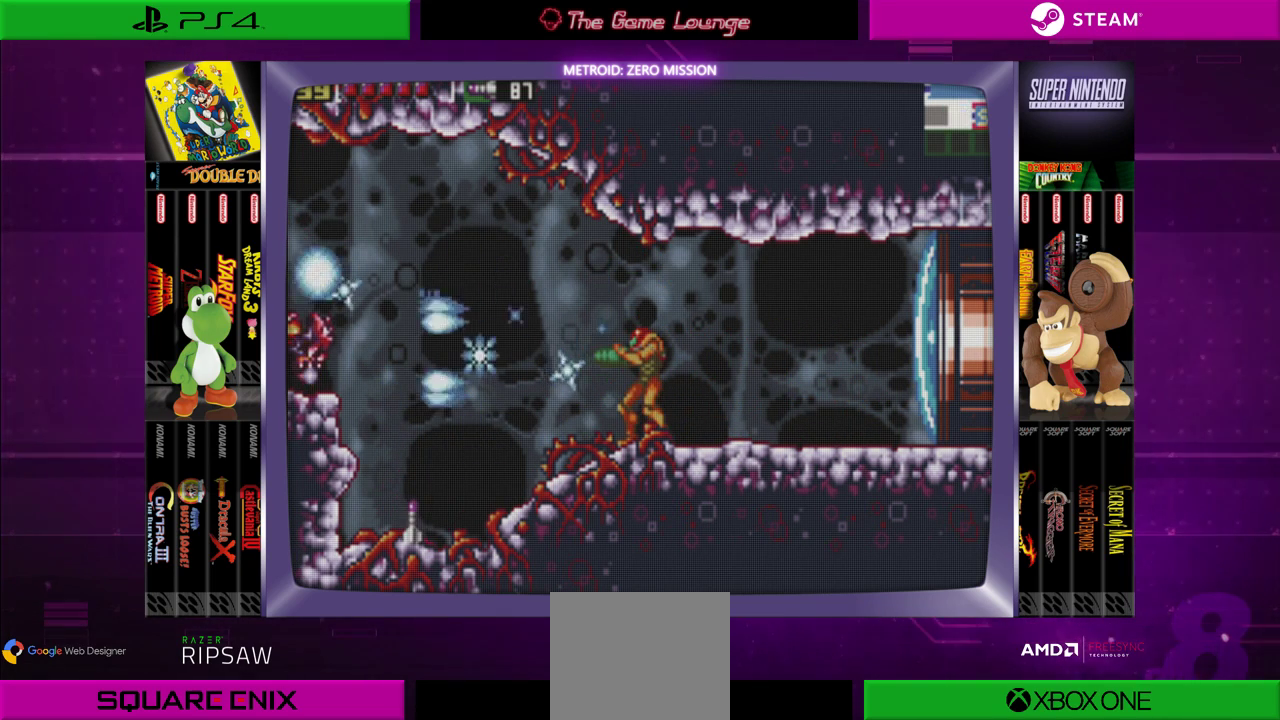
{"buttons": ["A"], "left_stick": "center", "right_stick": "center", "events": [[83, "A", "up"], [417, "A", "down"]]}
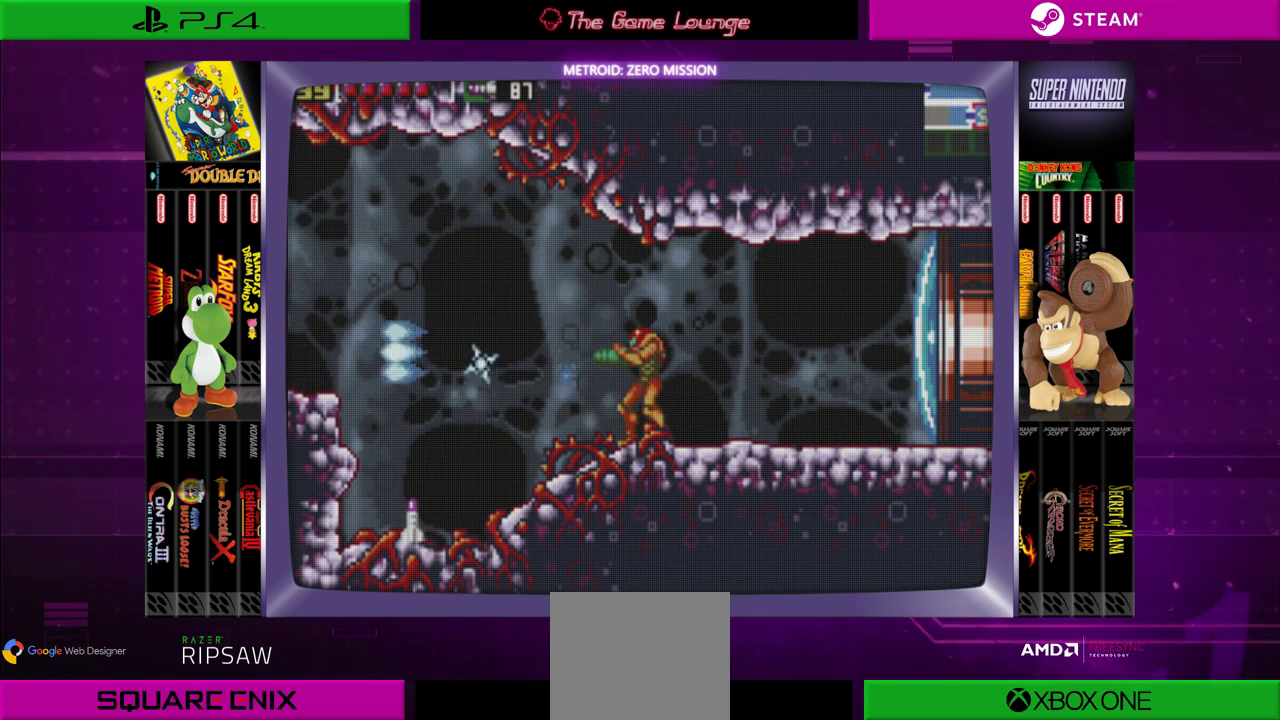
{"buttons": ["DPAD_LEFT"], "left_stick": "center", "right_stick": "center", "events": [[50, "A", "up"], [117, "DPAD_LEFT", "down"]]}
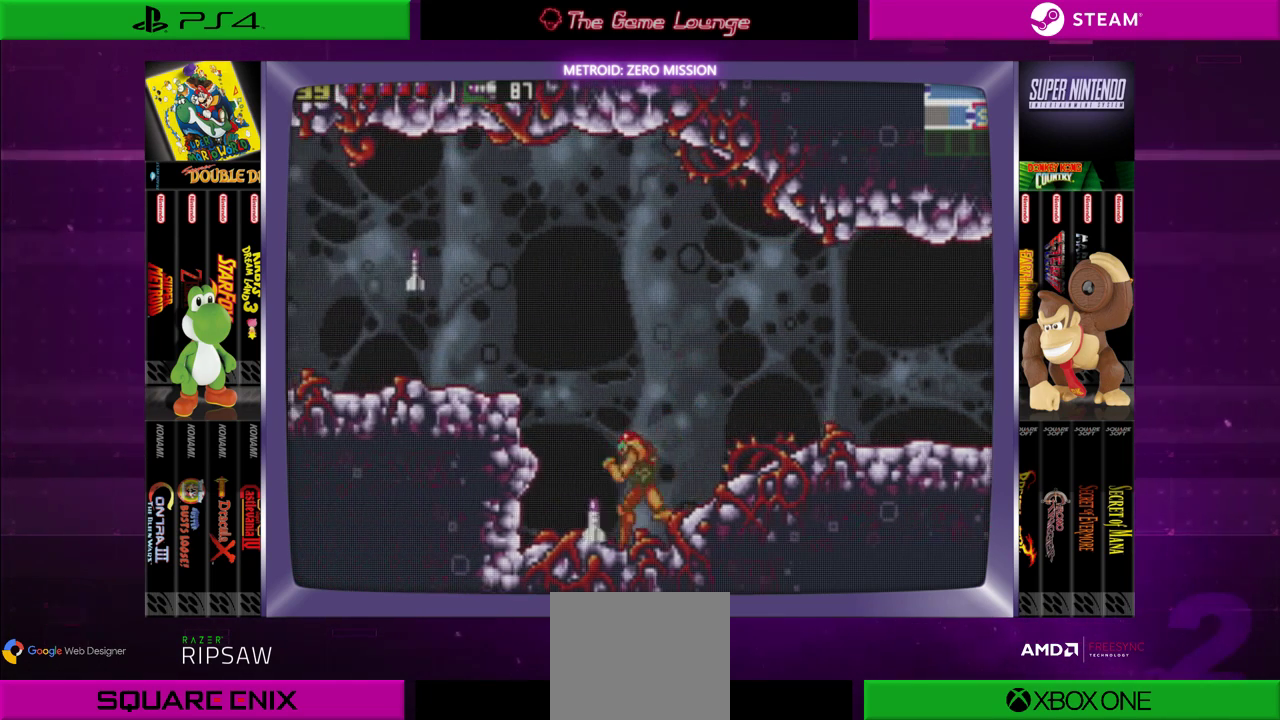
{"buttons": ["B"], "left_stick": "center", "right_stick": "center", "events": [[217, "DPAD_LEFT", "up"], [450, "B", "down"]]}
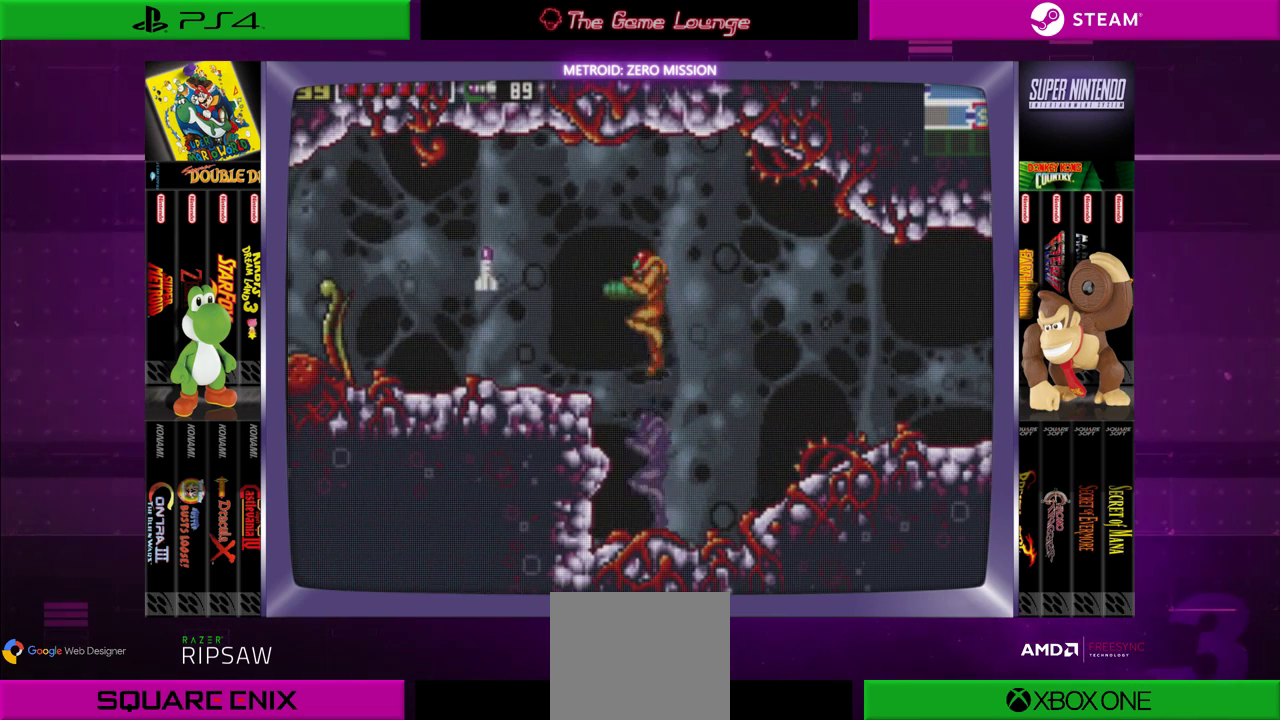
{"buttons": [], "left_stick": "center", "right_stick": "center", "events": [[34, "DPAD_LEFT", "down"], [200, "B", "up"], [401, "DPAD_LEFT", "up"], [434, "A", "down"], [501, "A", "up"]]}
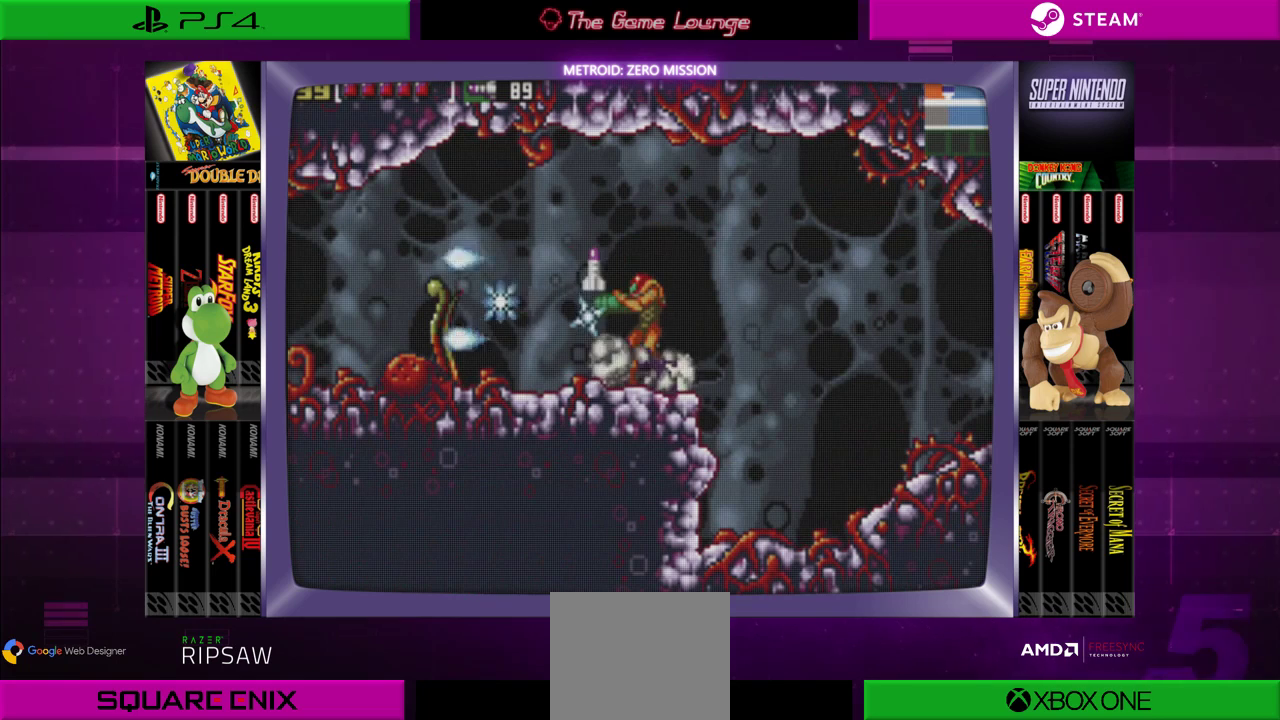
{"buttons": ["DPAD_LEFT"], "left_stick": "center", "right_stick": "center", "events": [[133, "A", "down"], [200, "A", "up"], [267, "DPAD_LEFT", "down"]]}
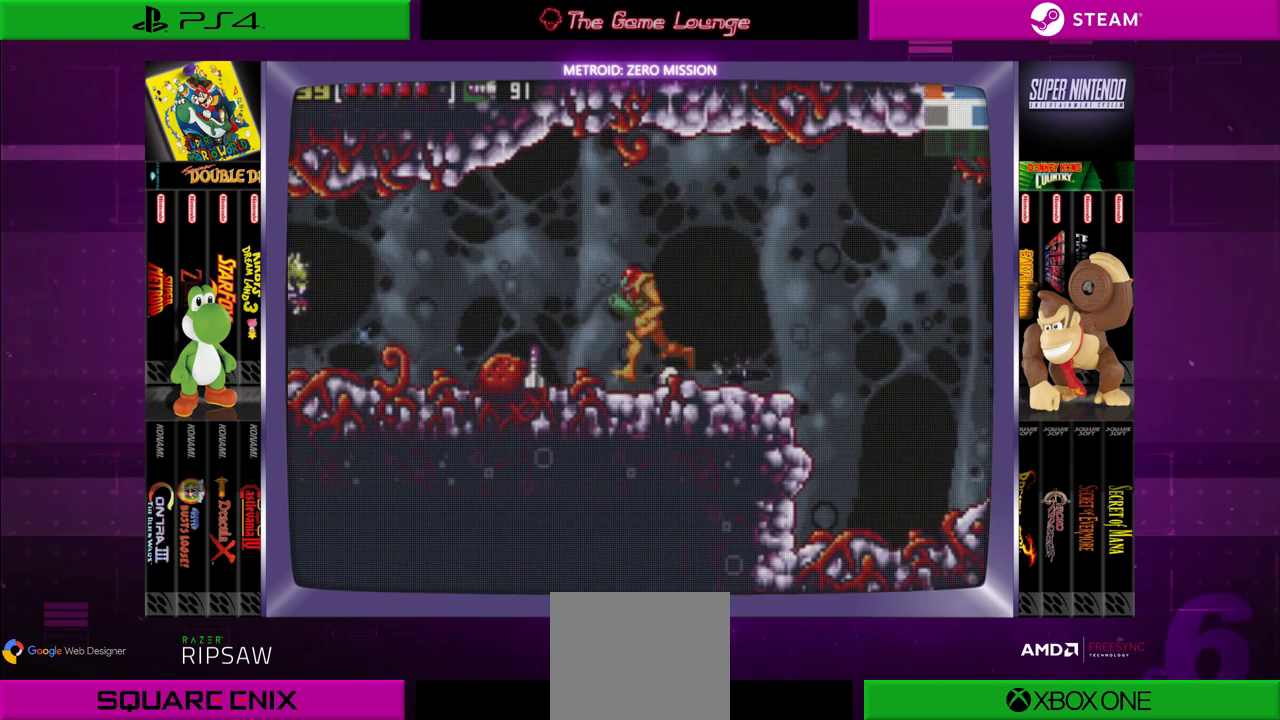
{"buttons": [], "left_stick": "center", "right_stick": "center", "events": [[184, "DPAD_LEFT", "up"], [367, "A", "down"], [467, "A", "up"]]}
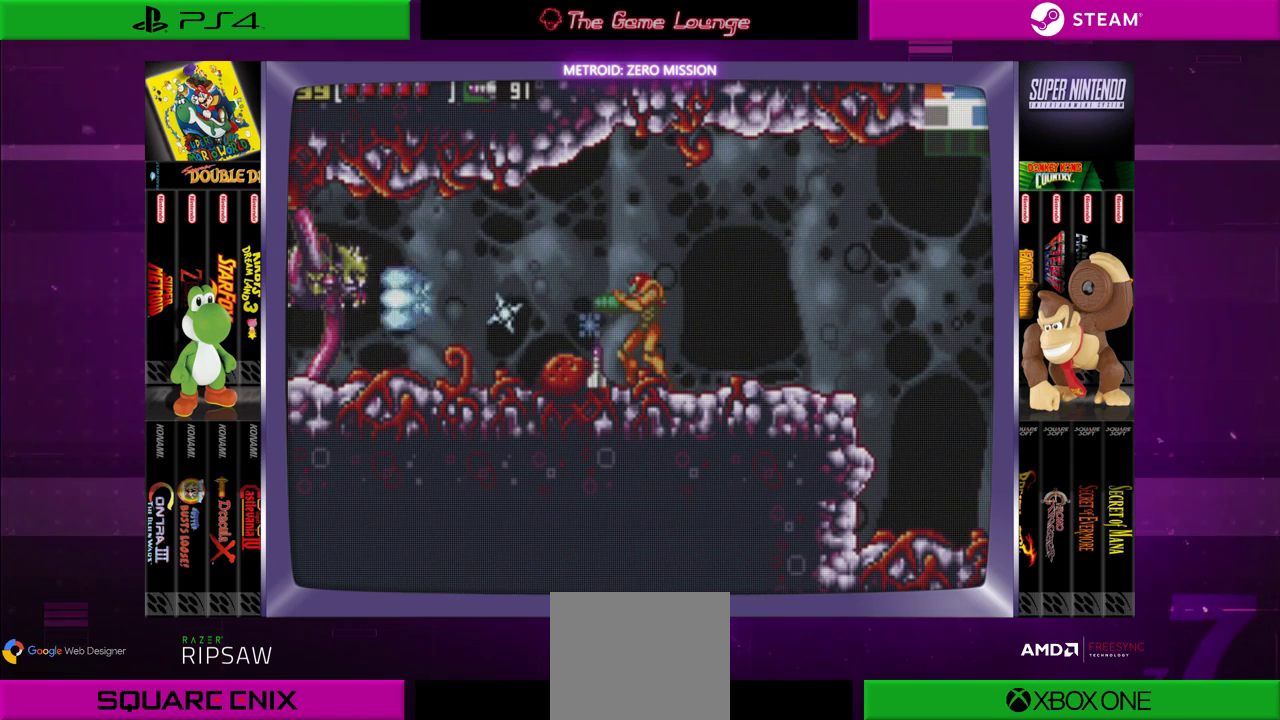
{"buttons": ["DPAD_DOWN"], "left_stick": "center", "right_stick": "center", "events": [[83, "A", "down"], [133, "A", "up"], [250, "A", "down"], [333, "A", "up"], [500, "DPAD_DOWN", "down"]]}
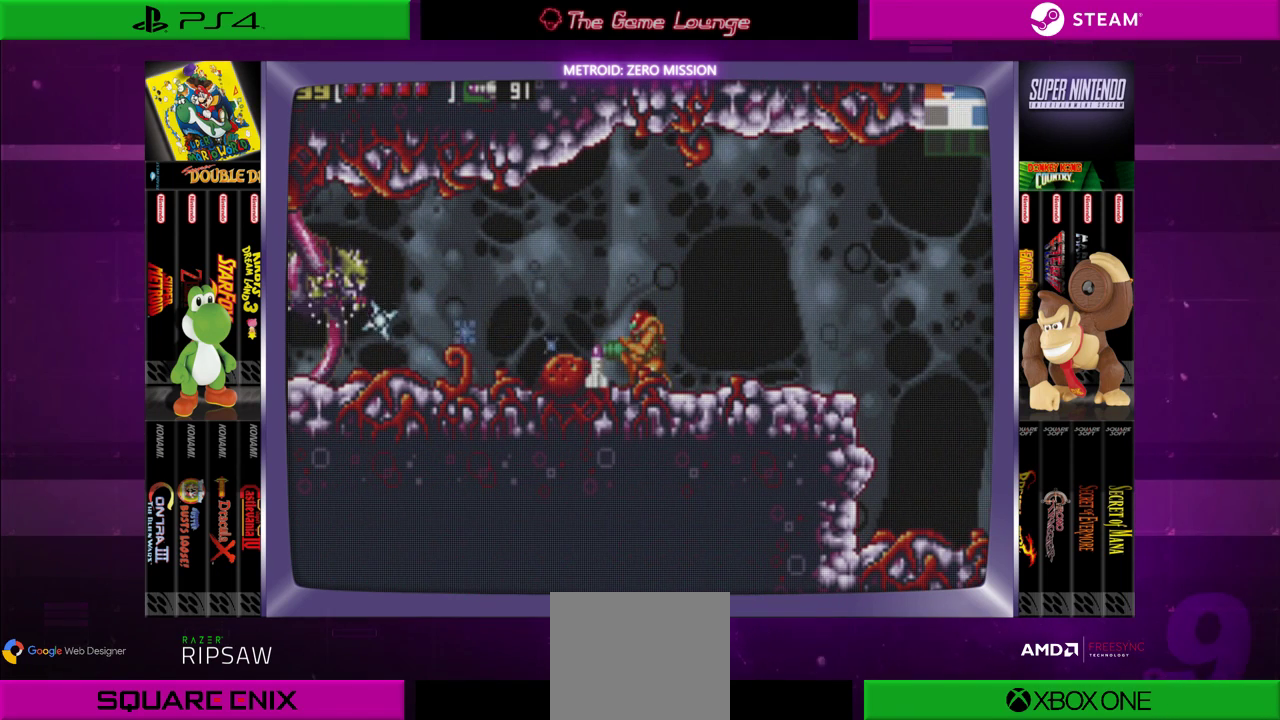
{"buttons": [], "left_stick": "center", "right_stick": "center", "events": [[134, "A", "down"], [134, "DPAD_DOWN", "up"], [234, "A", "up"], [300, "A", "down"], [434, "A", "up"]]}
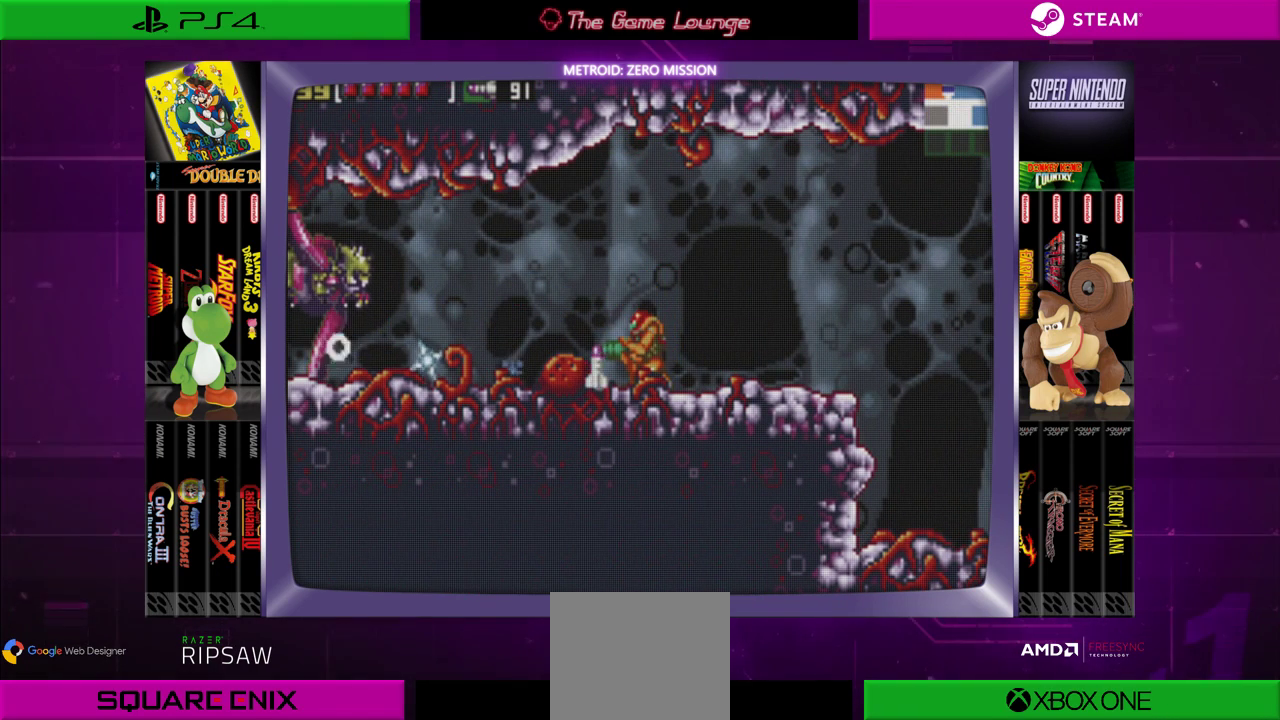
{"buttons": ["A"], "left_stick": "center", "right_stick": "center", "events": [[233, "DPAD_UP", "down"], [300, "A", "down"], [367, "DPAD_LEFT", "down"], [367, "DPAD_UP", "up"], [433, "DPAD_LEFT", "up"]]}
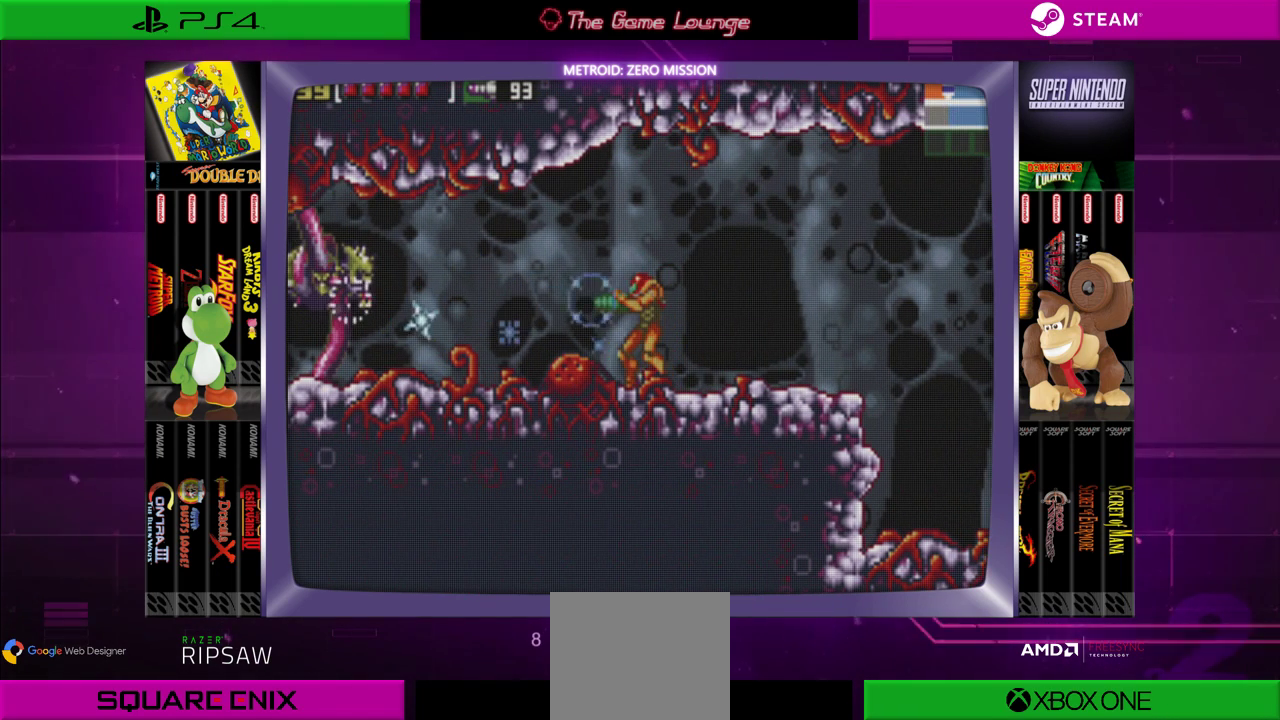
{"buttons": ["A"], "left_stick": "center", "right_stick": "center", "events": [[167, "DPAD_LEFT", "down"], [300, "DPAD_LEFT", "up"]]}
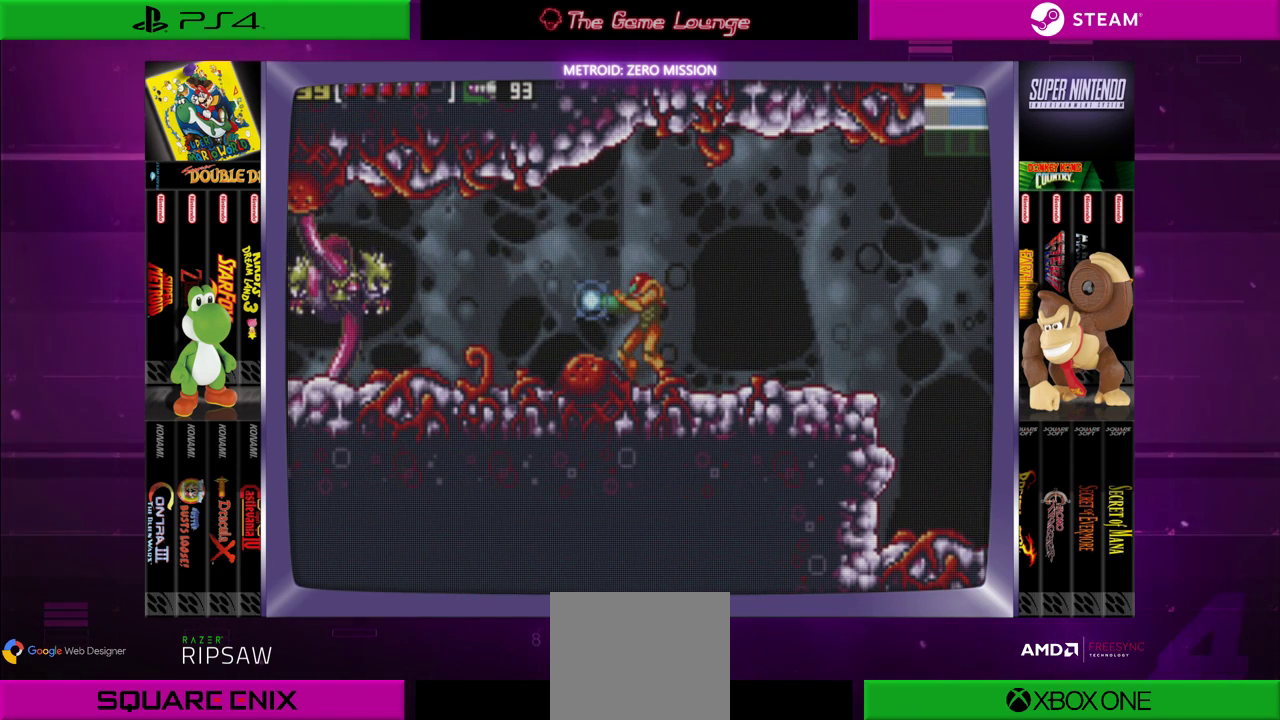
{"buttons": ["A"], "left_stick": "center", "right_stick": "center", "events": []}
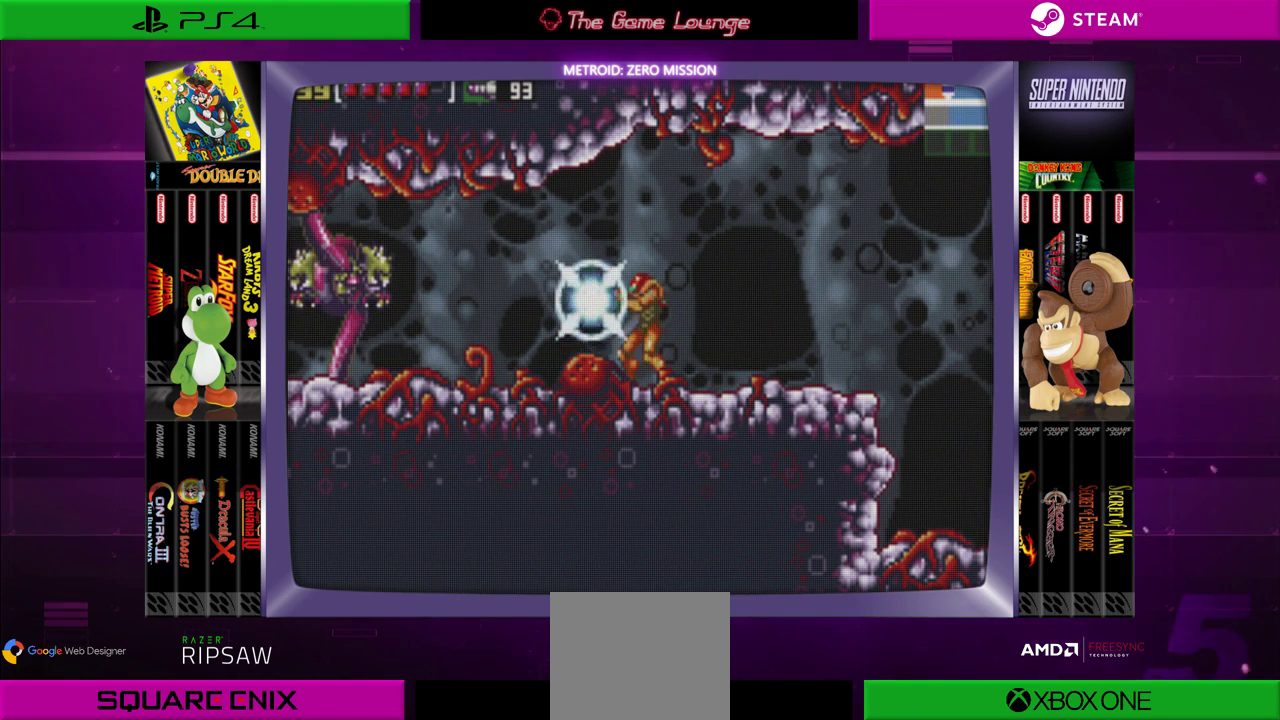
{"buttons": [], "left_stick": "center", "right_stick": "center", "events": [[234, "A", "up"], [334, "A", "down"], [467, "A", "up"]]}
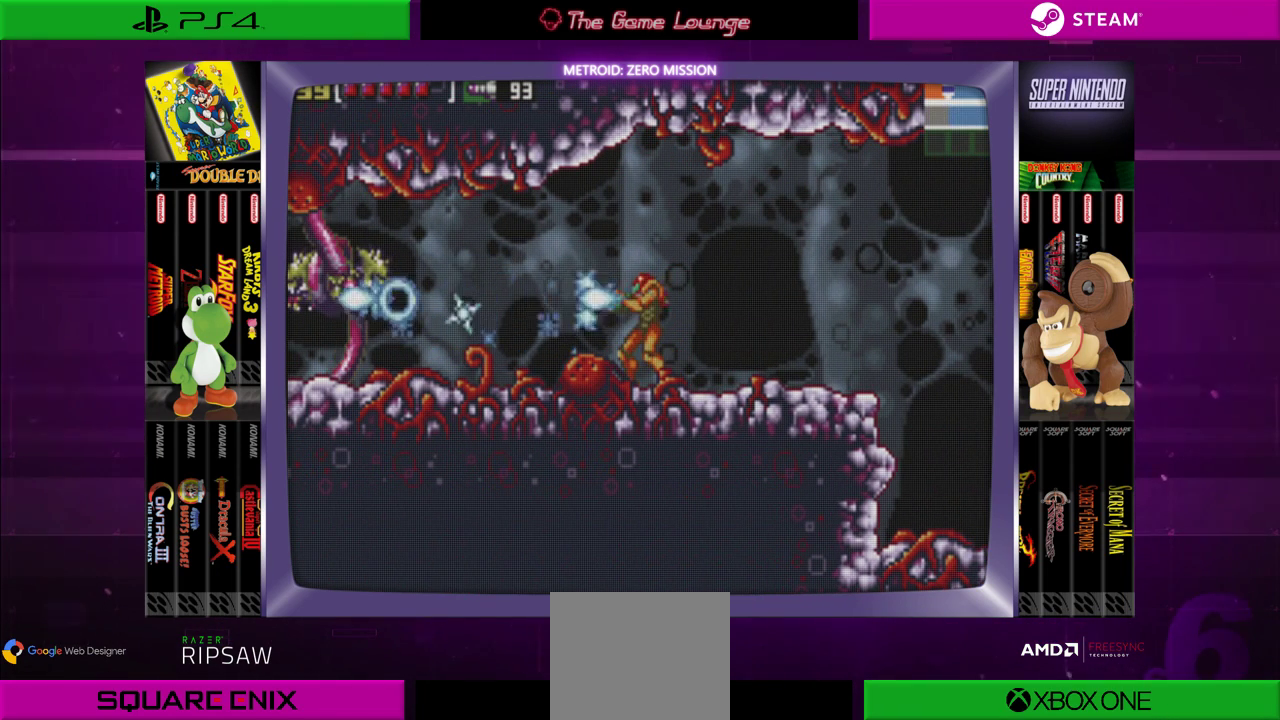
{"buttons": [], "left_stick": "center", "right_stick": "center", "events": [[100, "A", "down"], [500, "A", "up"]]}
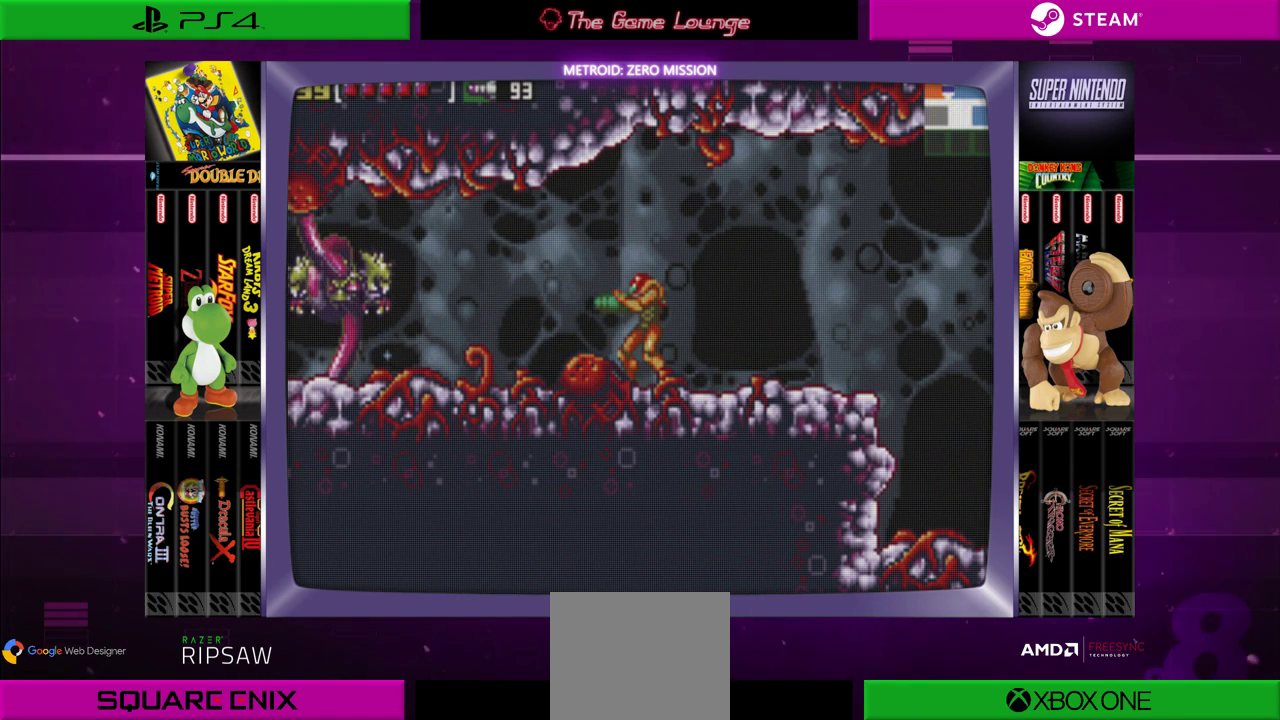
{"buttons": [], "left_stick": "center", "right_stick": "center", "events": []}
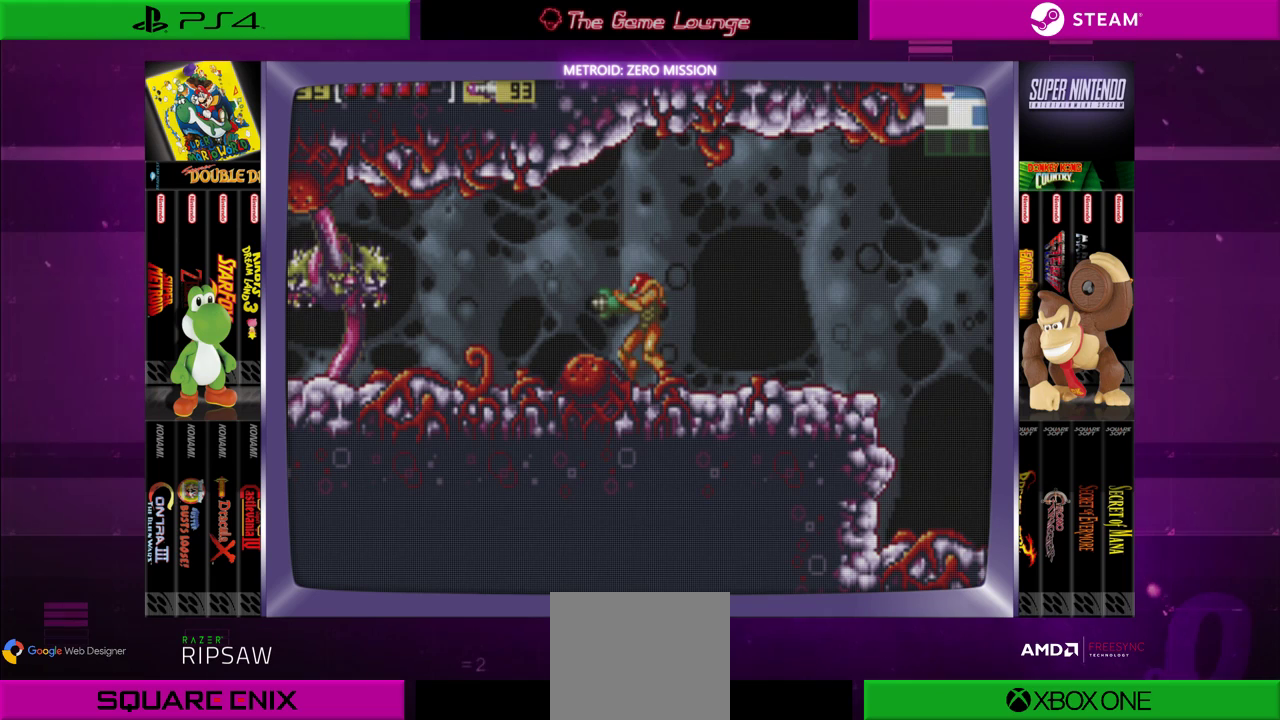
{"buttons": [], "left_stick": "center", "right_stick": "center", "events": [[133, "DPAD_DOWN", "down"], [233, "DPAD_DOWN", "up"], [367, "A", "down"], [500, "A", "up"]]}